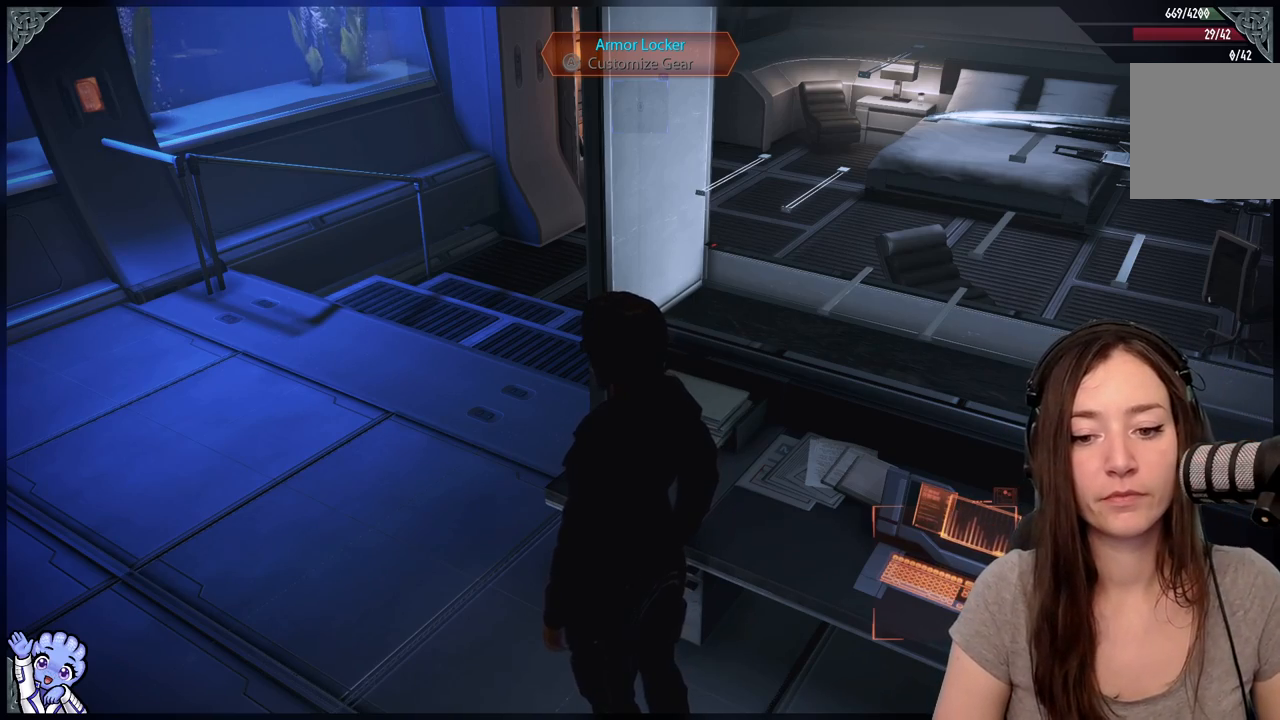
Gameplay with a controller (Xbox layout); each line is a JSON object with the inputs held at the frame after it. "events" lists button and stick changes between this image and that frame as [ms after this image, input, new state], when the widget could be followed in between. Not read: L3 SHARE.
{"buttons": [], "left_stick": "center", "right_stick": "left", "events": [[417, "right_stick", "left"]]}
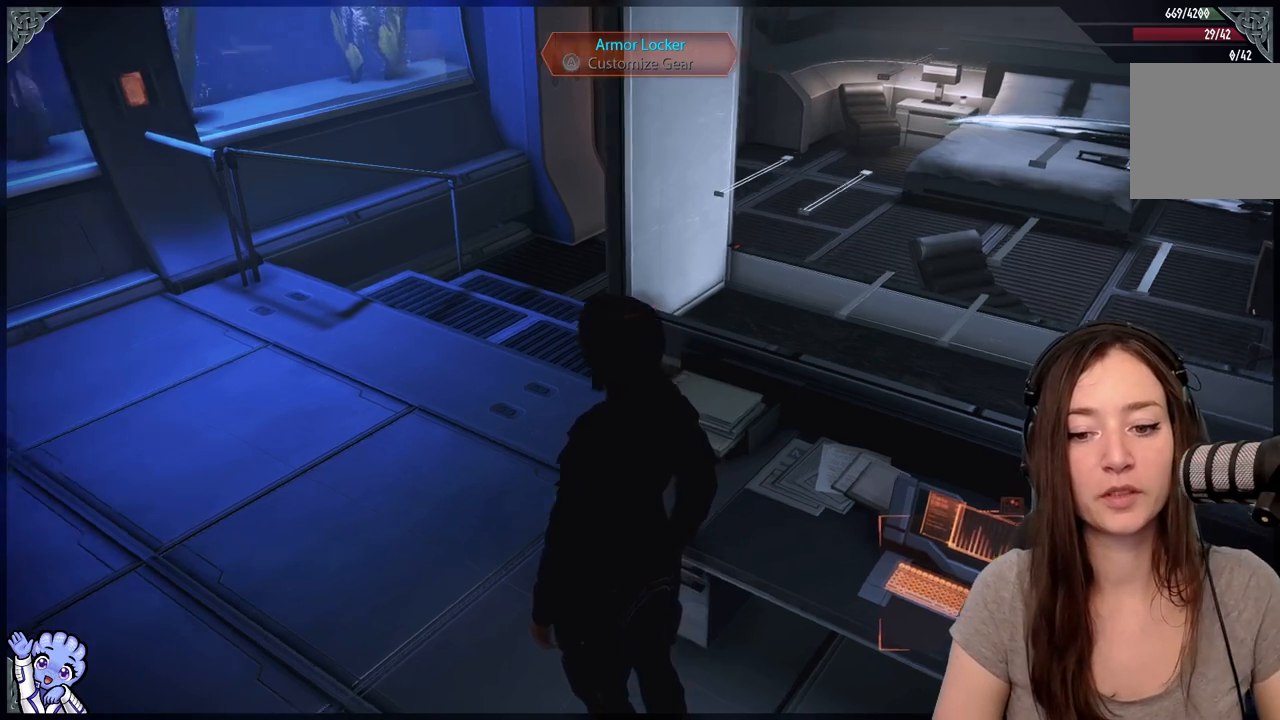
{"buttons": [], "left_stick": "up-left", "right_stick": "left", "events": [[200, "left_stick", "up"], [250, "left_stick", "up-left"]]}
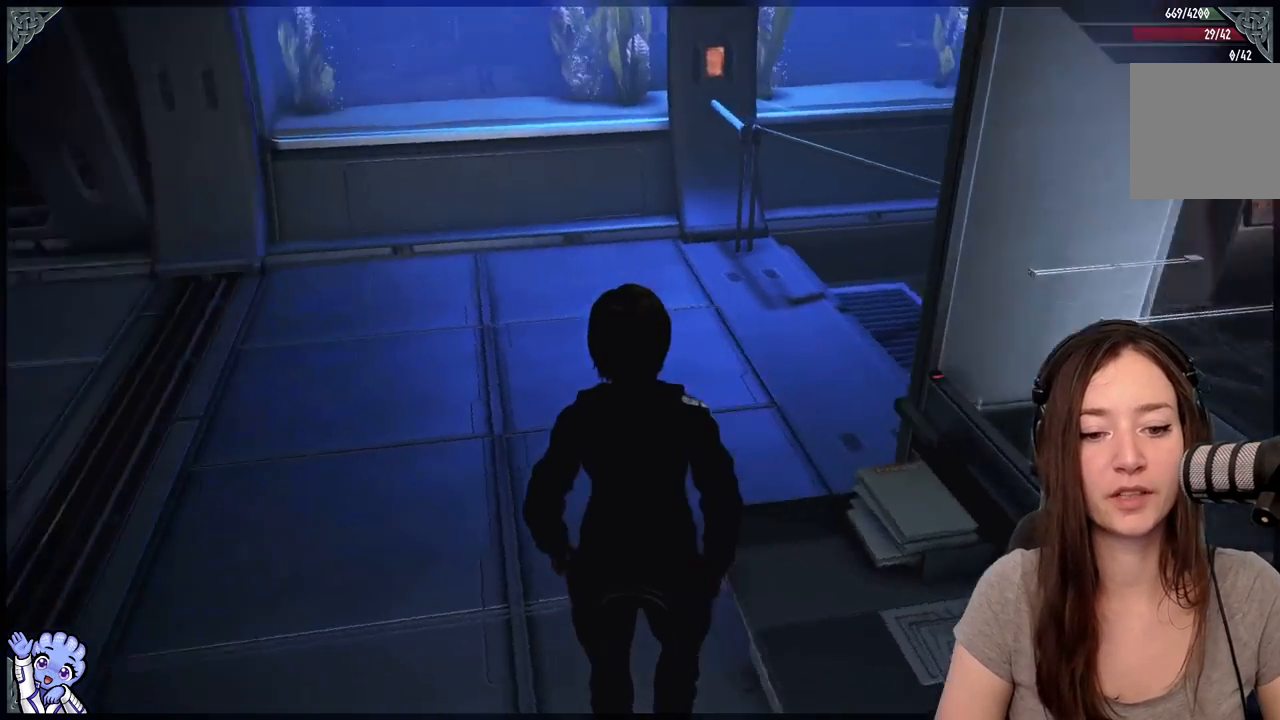
{"buttons": [], "left_stick": "up-left", "right_stick": "left", "events": [[217, "right_stick", "center"], [383, "right_stick", "left"]]}
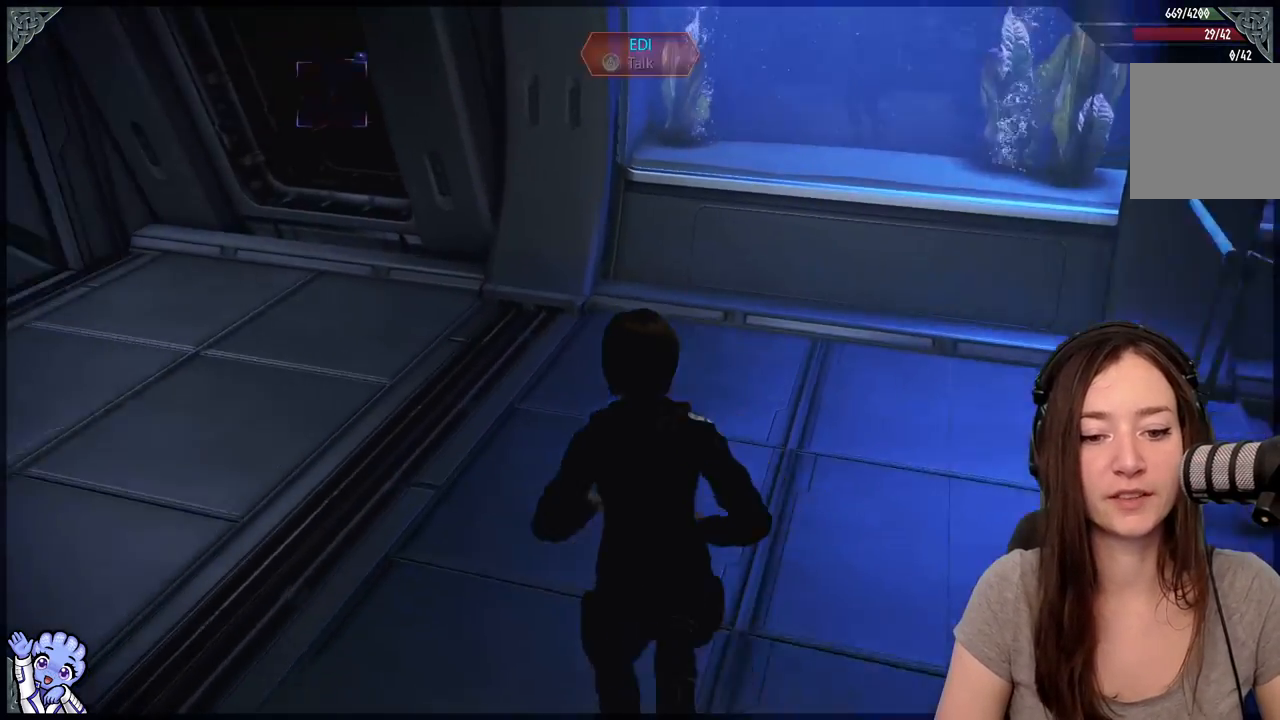
{"buttons": [], "left_stick": "up-left", "right_stick": "up-left", "events": [[433, "right_stick", "up-left"]]}
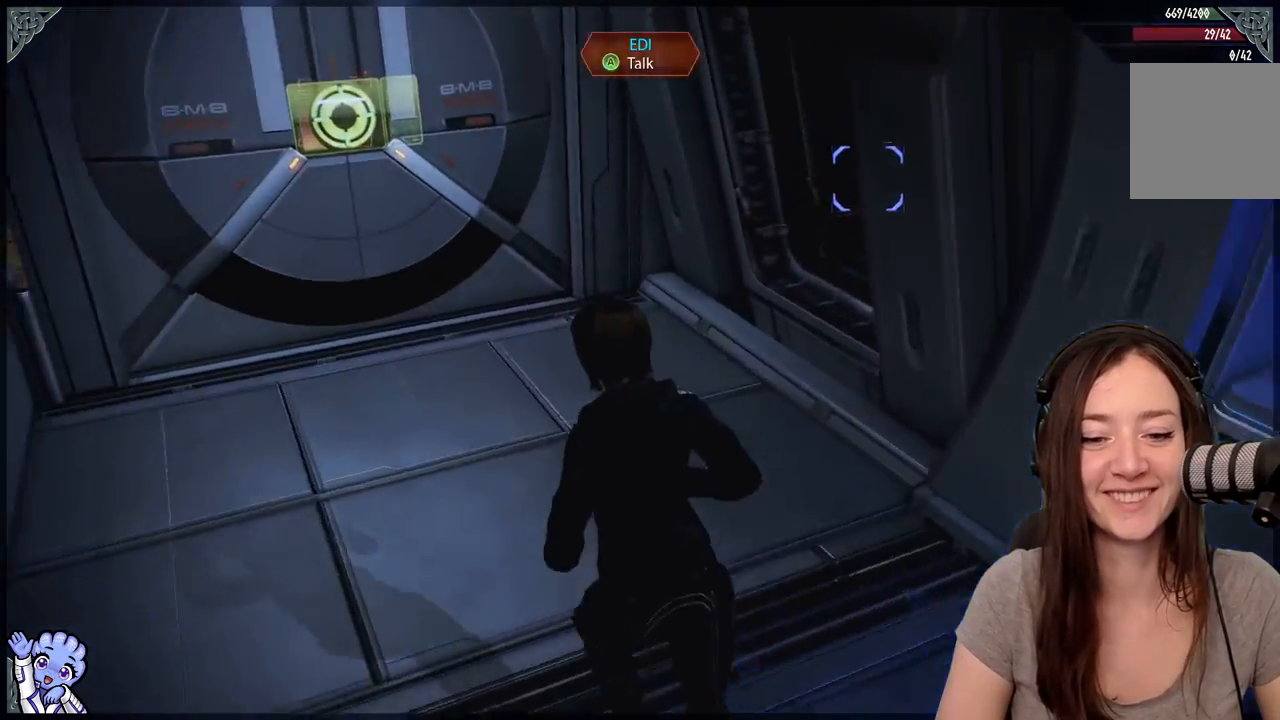
{"buttons": [], "left_stick": "up", "right_stick": "center", "events": [[317, "right_stick", "center"], [400, "left_stick", "up"]]}
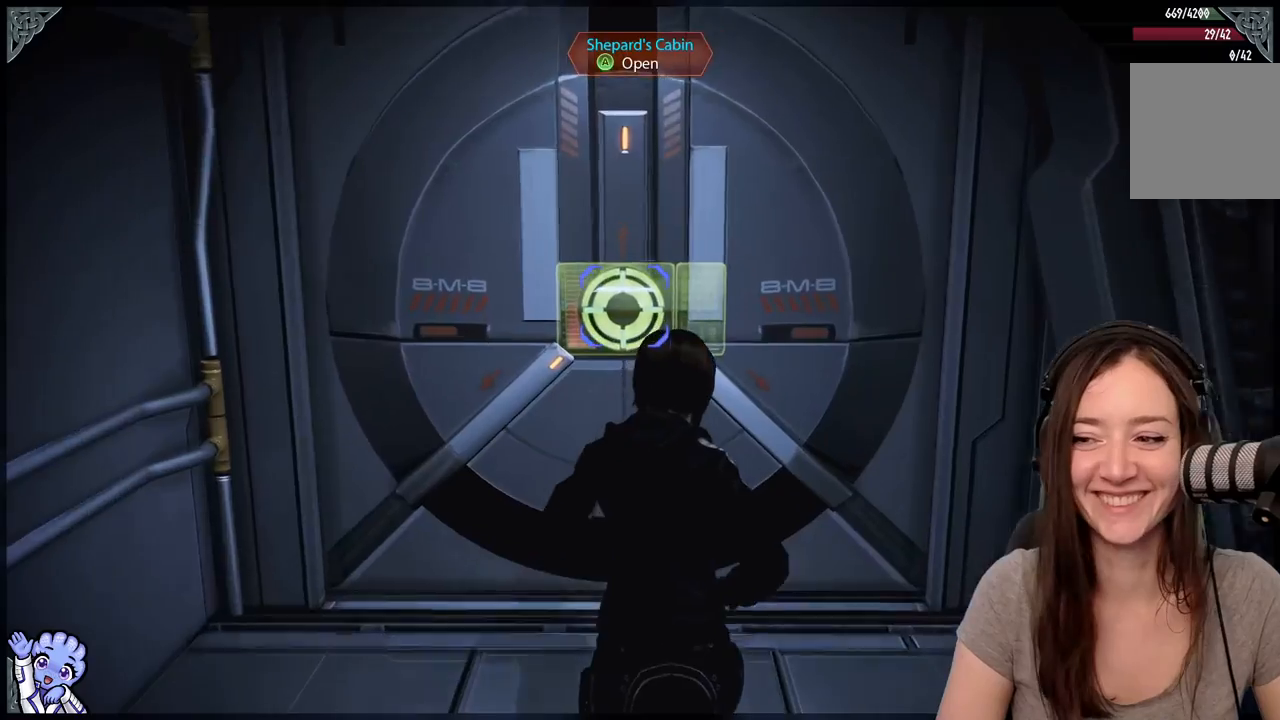
{"buttons": [], "left_stick": "center", "right_stick": "center", "events": [[200, "A", "down"], [250, "left_stick", "center"], [283, "A", "up"]]}
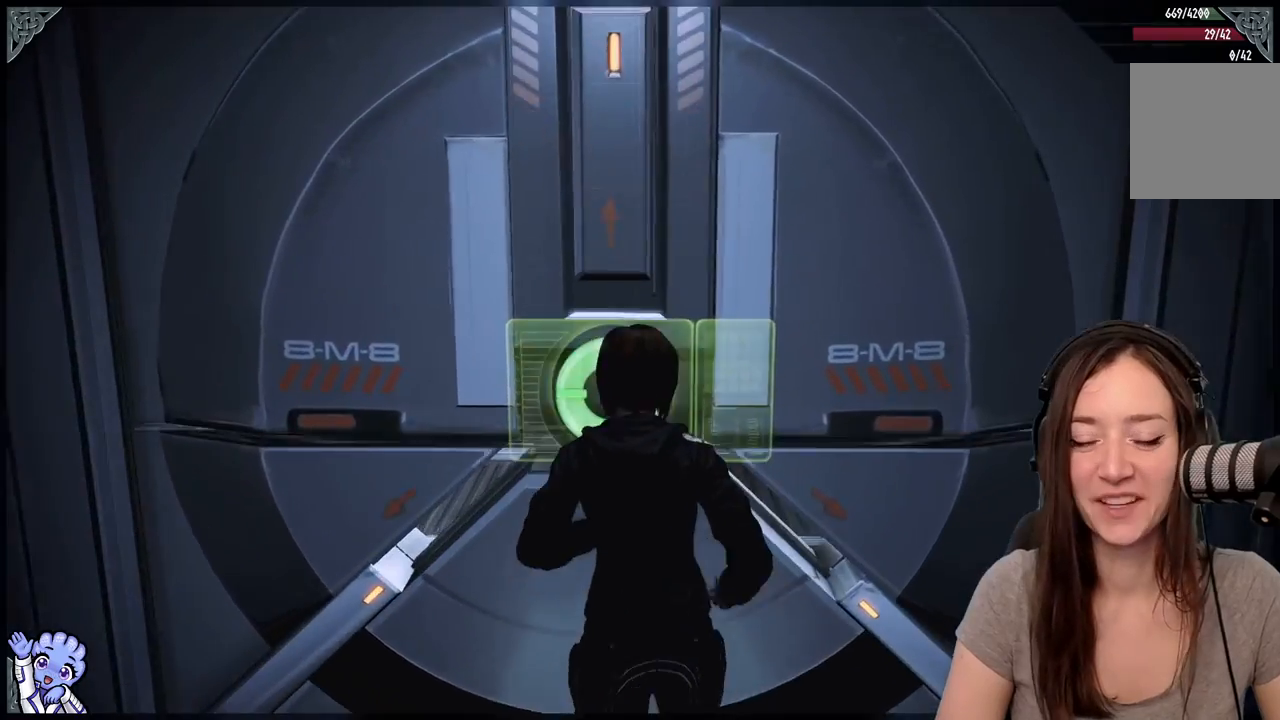
{"buttons": [], "left_stick": "center", "right_stick": "center", "events": []}
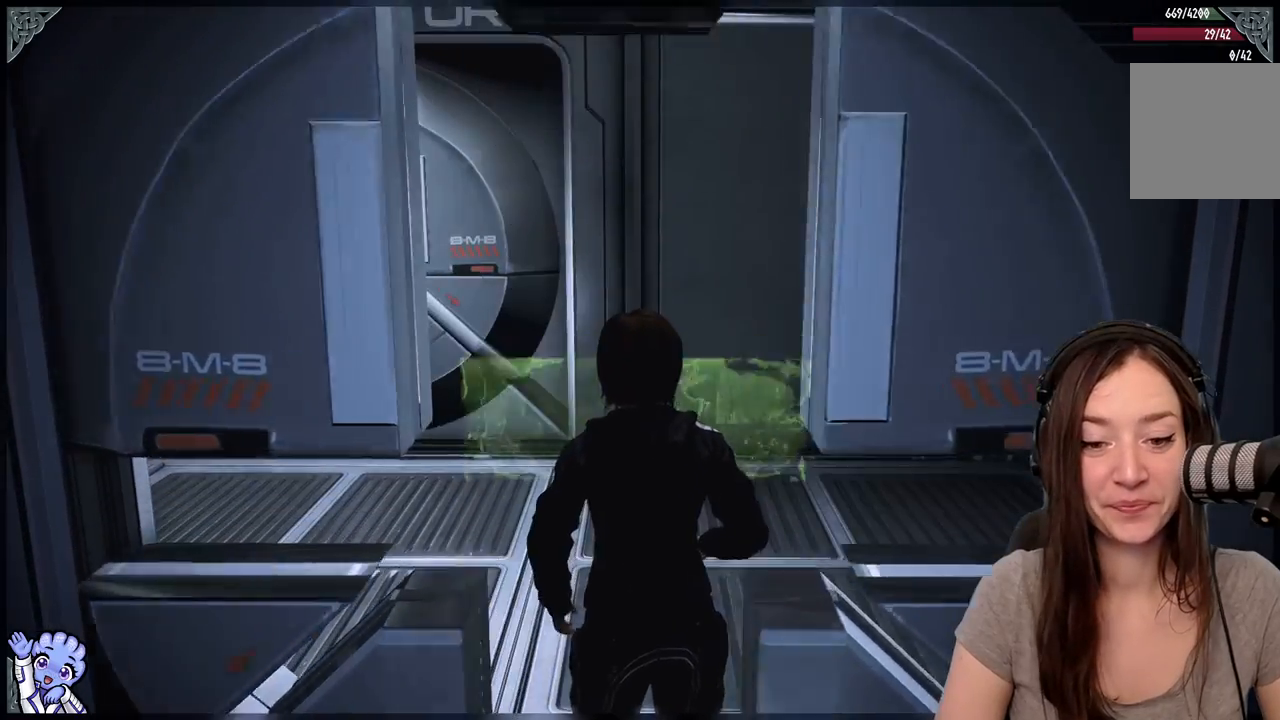
{"buttons": [], "left_stick": "center", "right_stick": "center", "events": []}
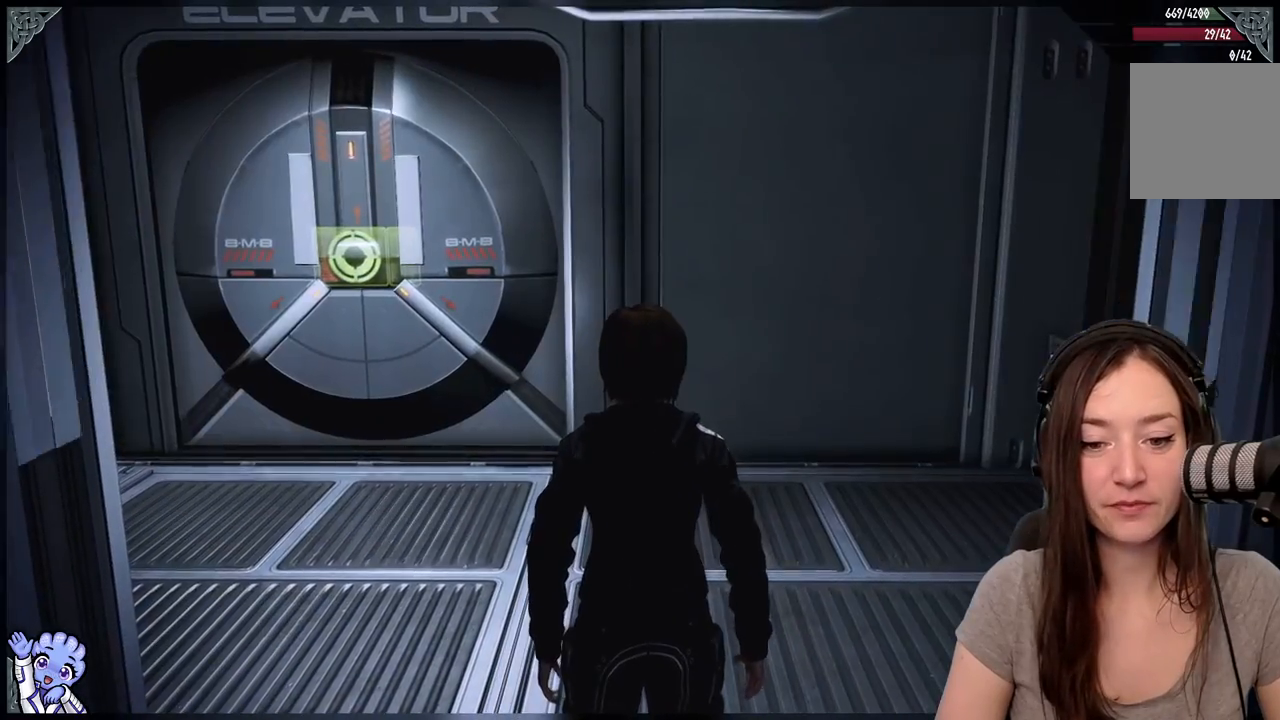
{"buttons": [], "left_stick": "up", "right_stick": "center", "events": [[183, "right_stick", "down-left"], [367, "left_stick", "up"], [450, "right_stick", "center"]]}
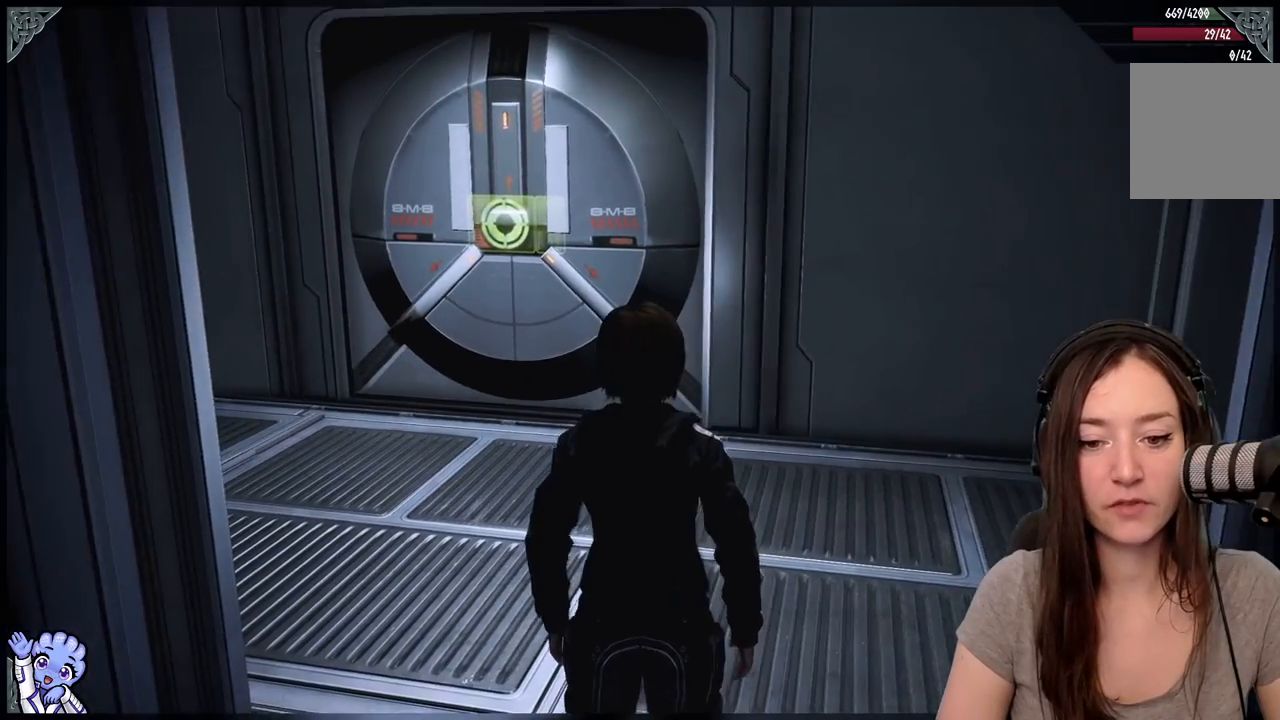
{"buttons": [], "left_stick": "up", "right_stick": "left", "events": [[367, "right_stick", "left"]]}
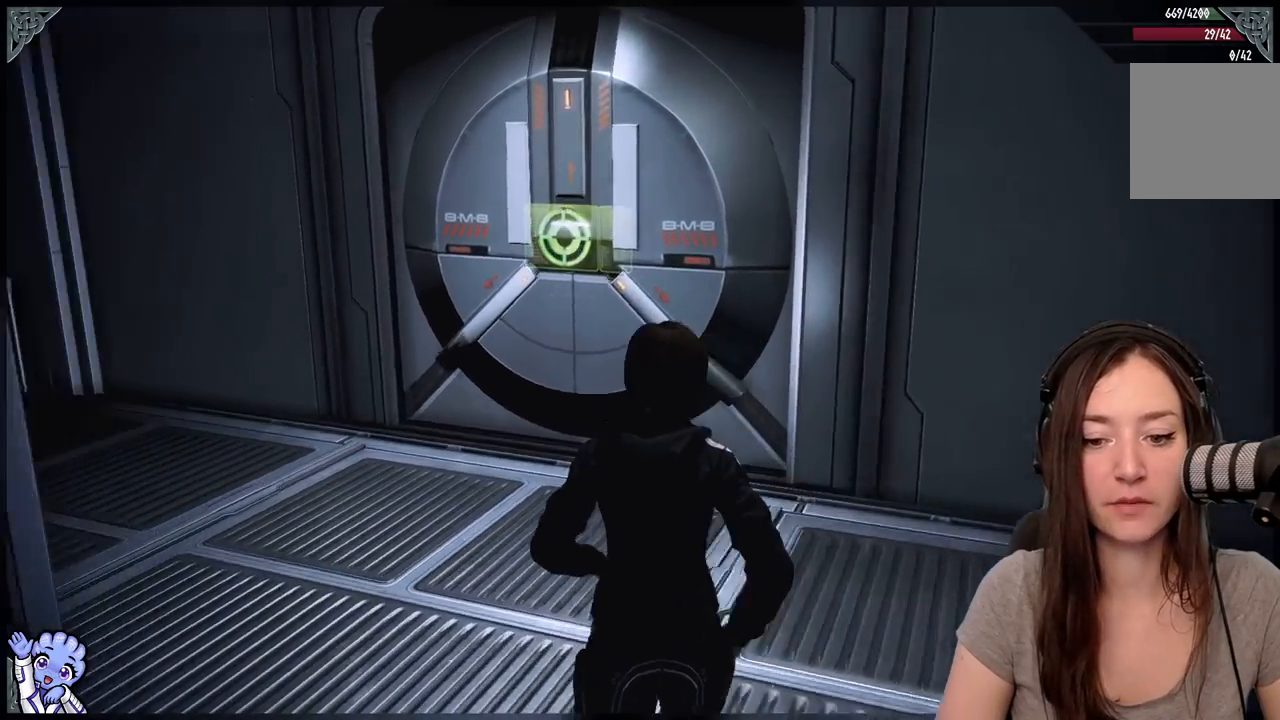
{"buttons": [], "left_stick": "up", "right_stick": "right", "events": [[283, "right_stick", "center"], [333, "left_stick", "up-right"], [483, "left_stick", "up"], [483, "right_stick", "right"]]}
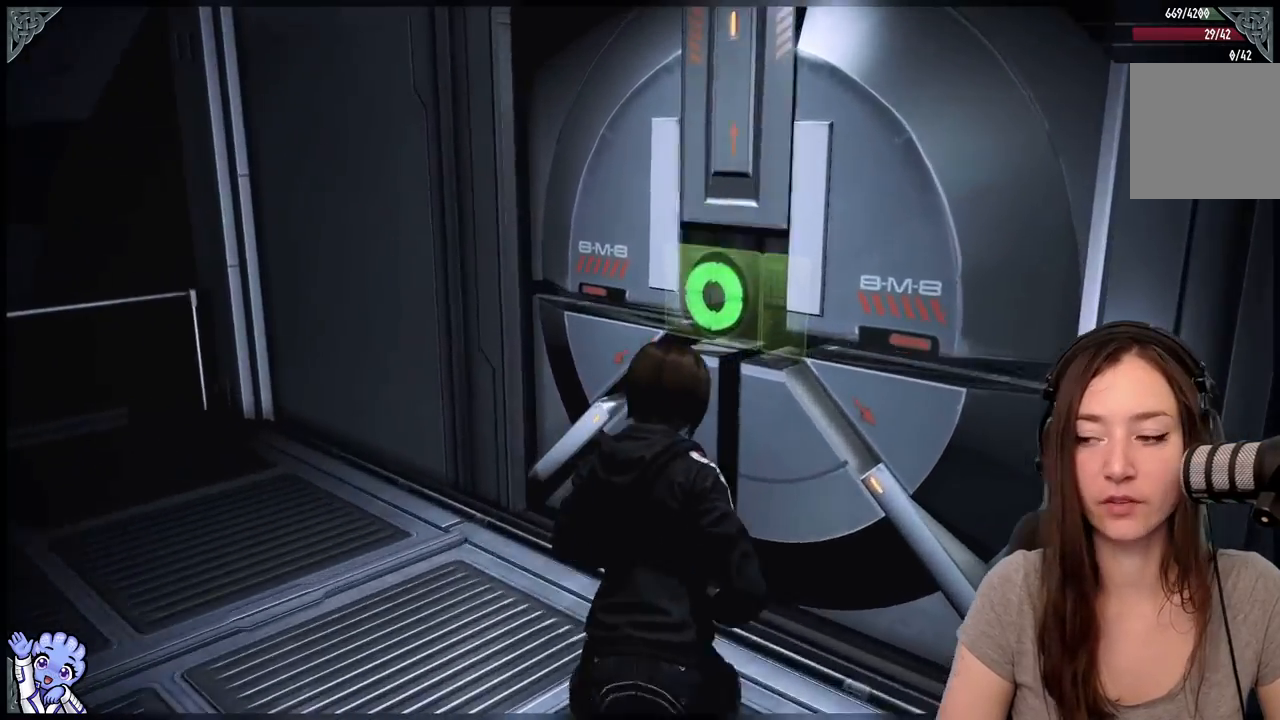
{"buttons": [], "left_stick": "up", "right_stick": "center", "events": [[117, "left_stick", "center"], [167, "right_stick", "center"], [367, "left_stick", "up"]]}
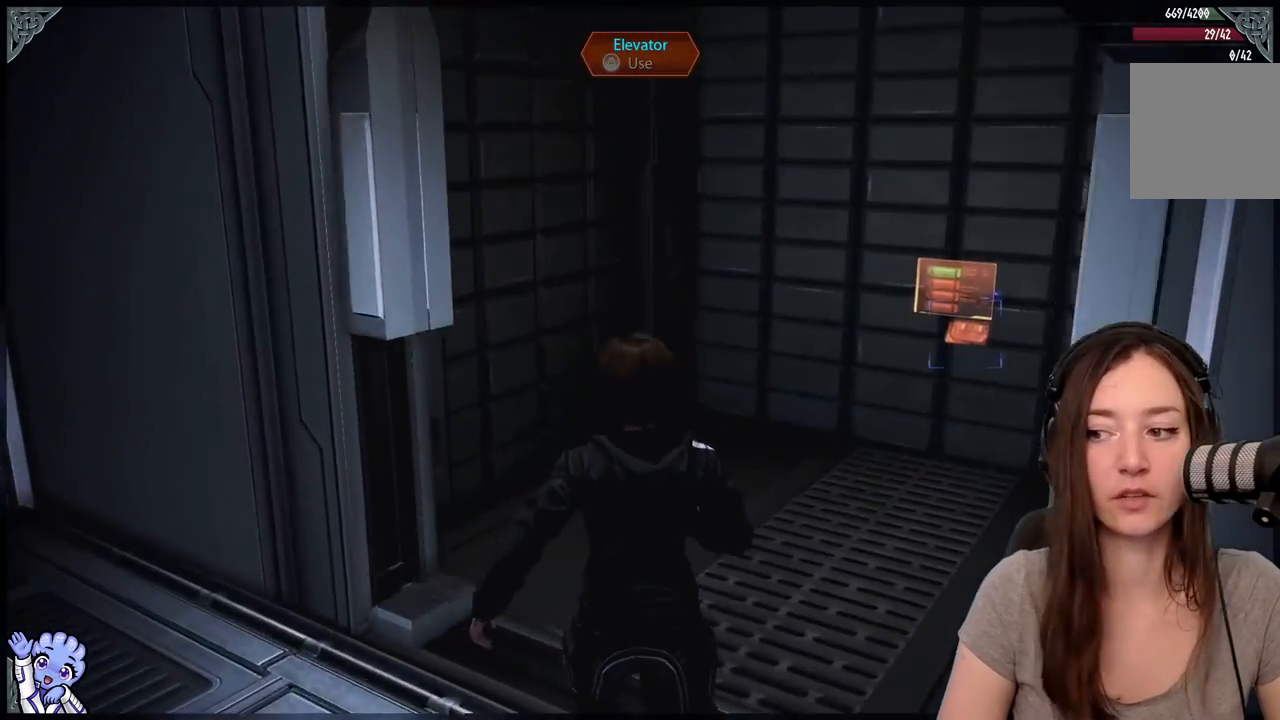
{"buttons": [], "left_stick": "center", "right_stick": "center", "events": [[17, "right_stick", "right"], [183, "left_stick", "center"], [183, "right_stick", "center"]]}
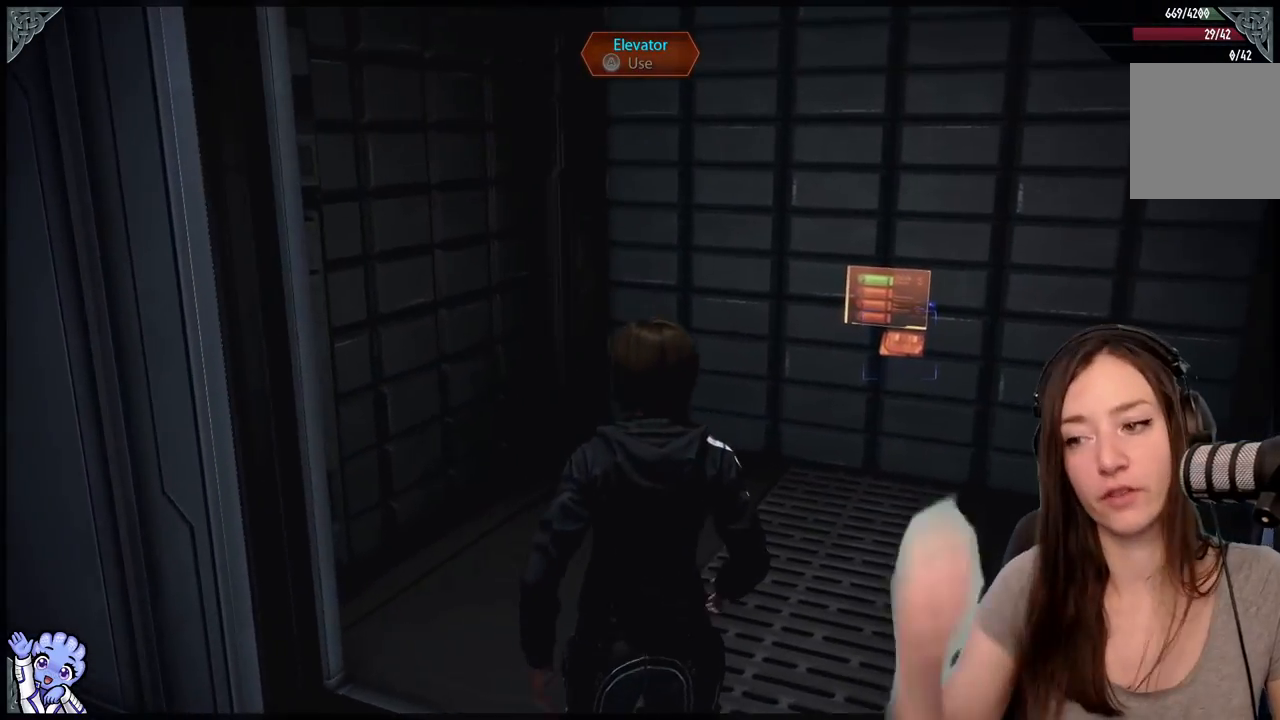
{"buttons": [], "left_stick": "center", "right_stick": "center", "events": []}
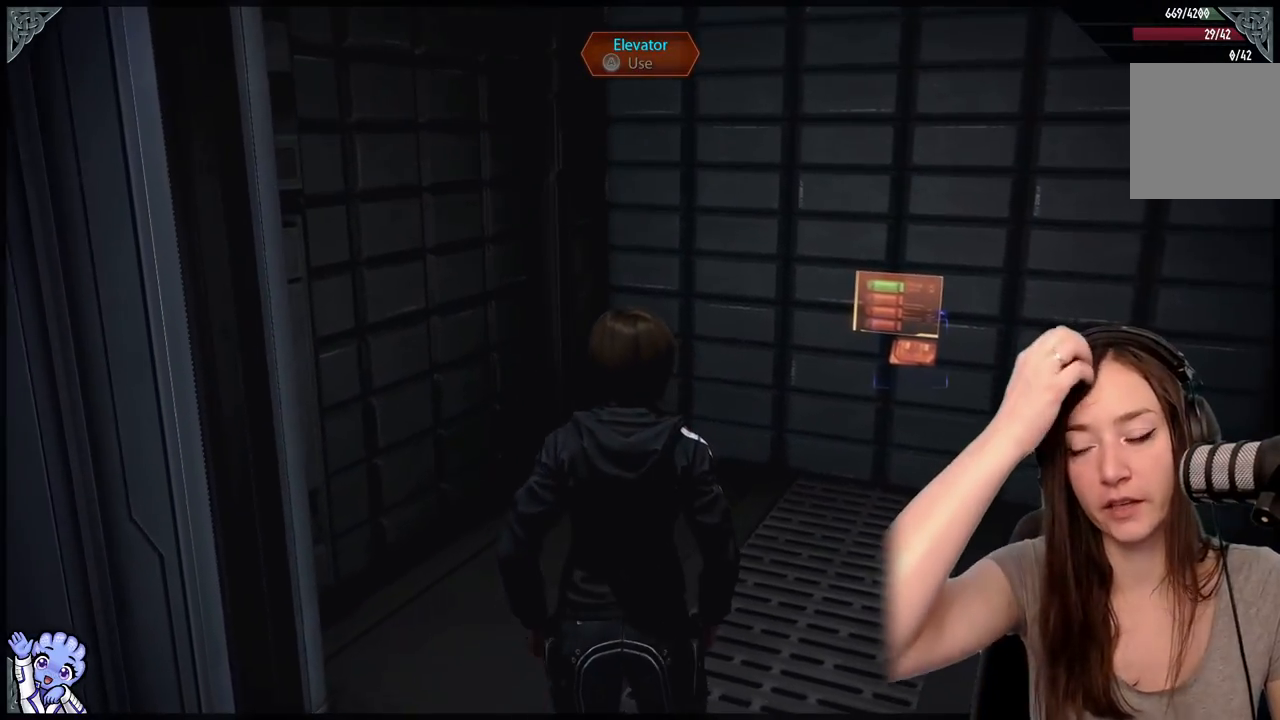
{"buttons": [], "left_stick": "up-right", "right_stick": "center", "events": [[233, "left_stick", "up"], [400, "left_stick", "up-right"]]}
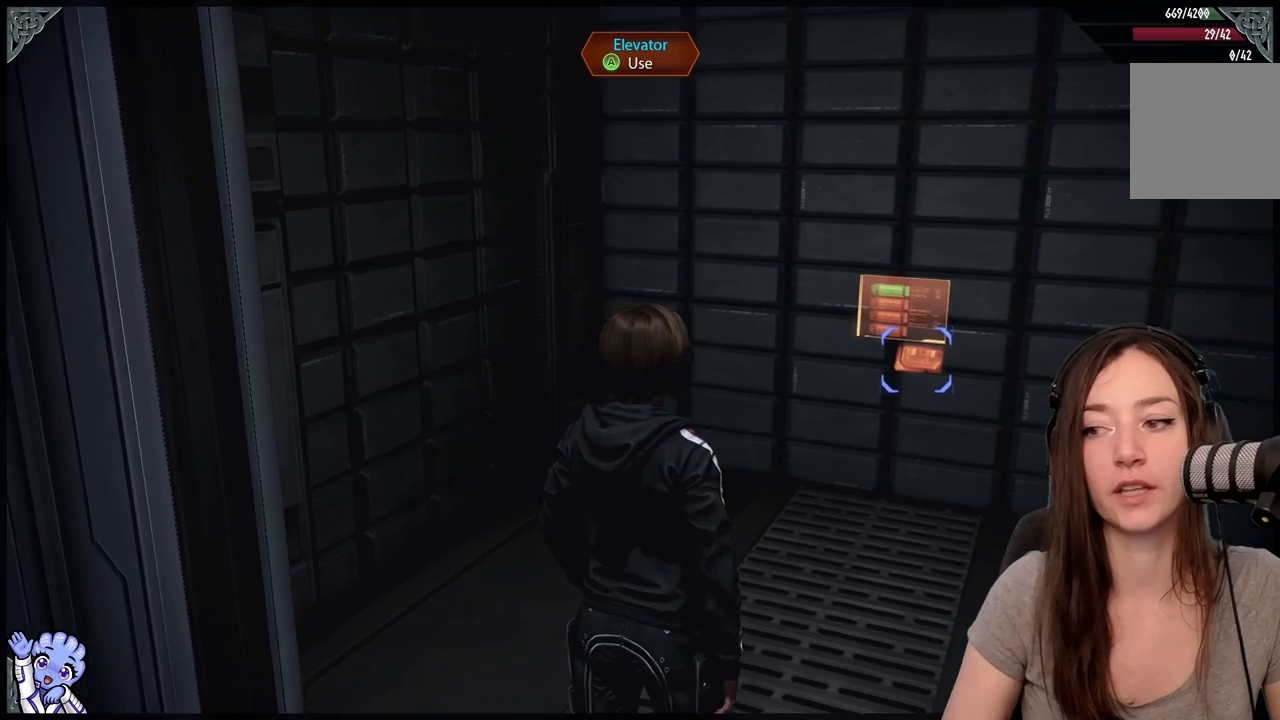
{"buttons": [], "left_stick": "up", "right_stick": "center", "events": [[150, "right_stick", "down-right"], [333, "right_stick", "center"], [367, "left_stick", "up"]]}
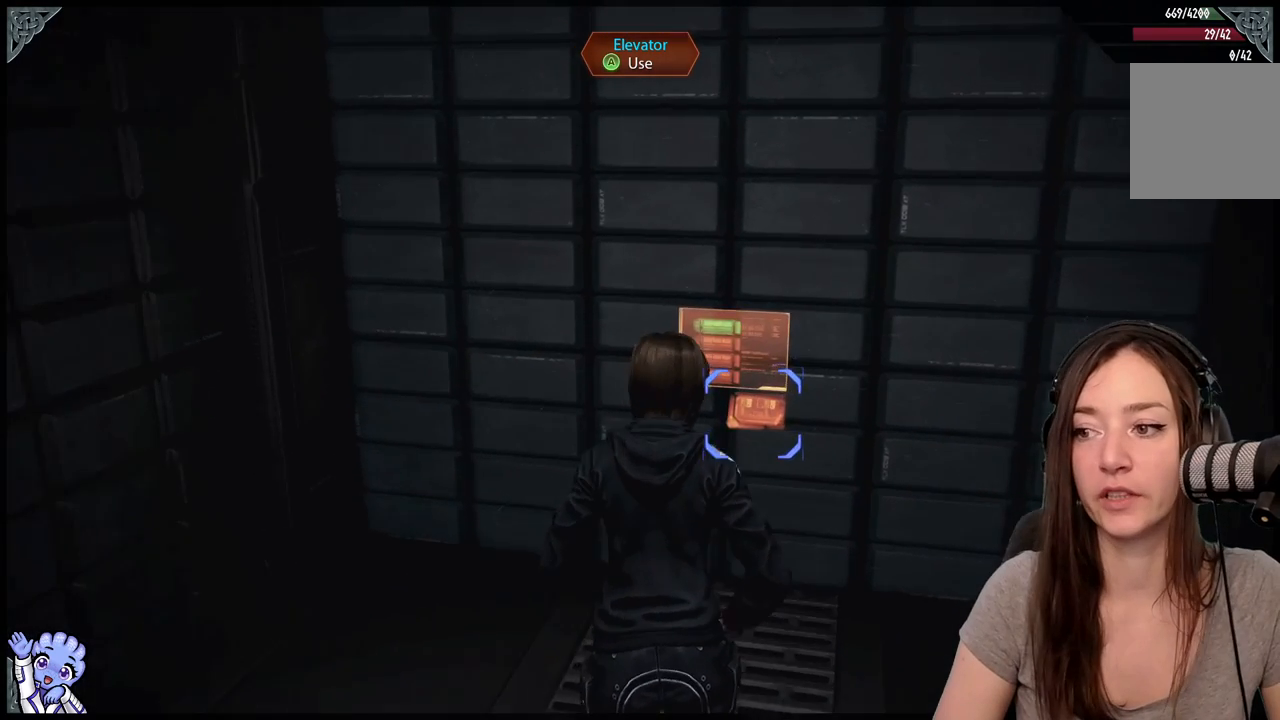
{"buttons": [], "left_stick": "center", "right_stick": "center", "events": [[133, "left_stick", "center"], [150, "A", "down"], [233, "A", "up"]]}
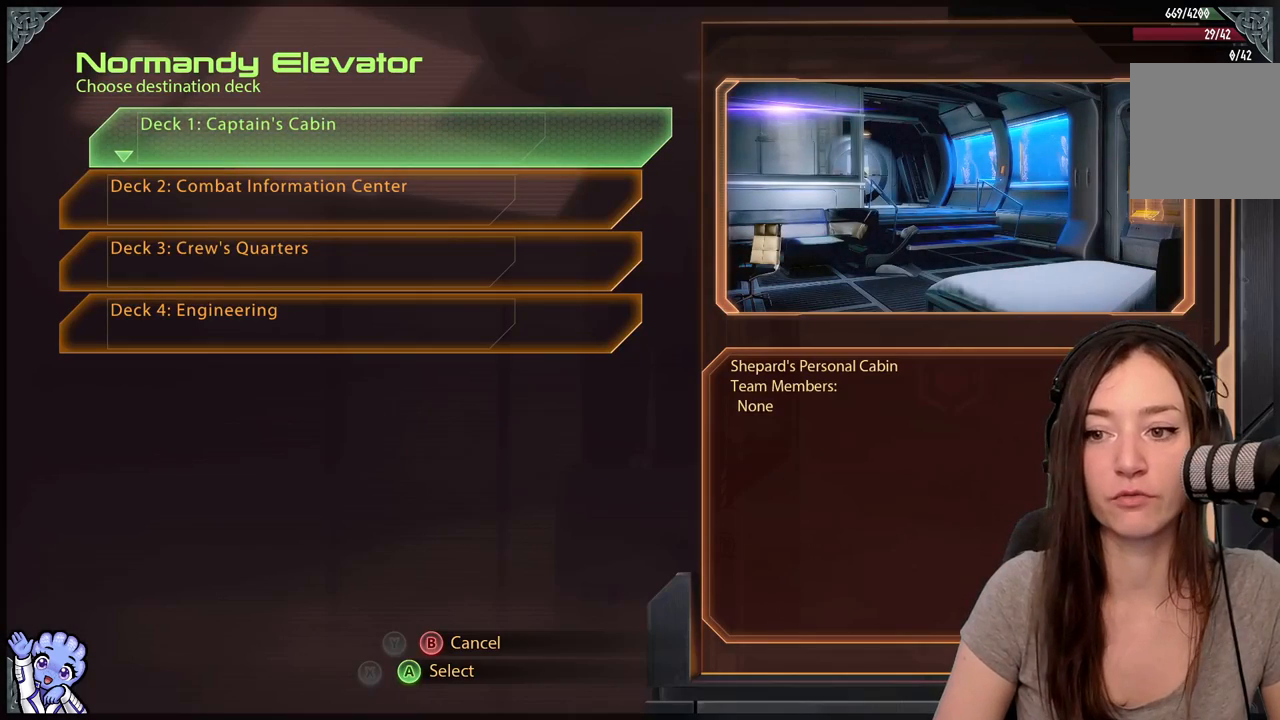
{"buttons": [], "left_stick": "down", "right_stick": "center", "events": [[100, "right_stick", "left"], [400, "left_stick", "down"], [400, "right_stick", "center"]]}
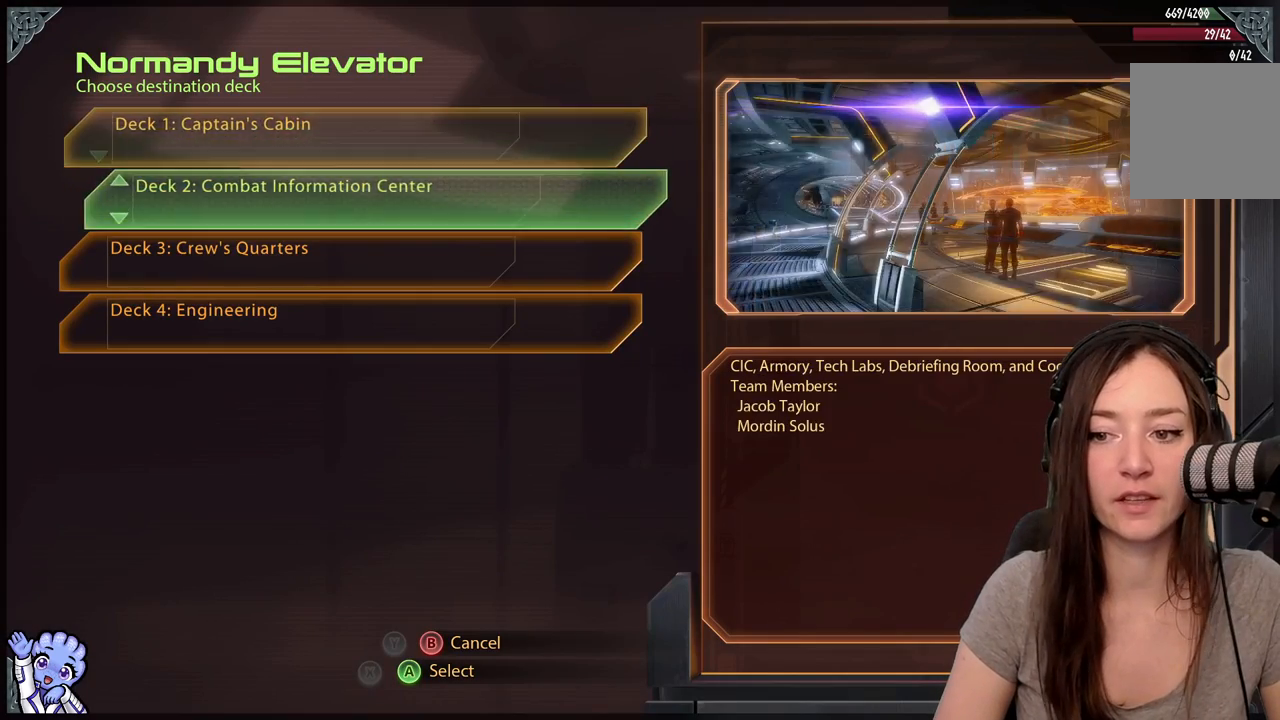
{"buttons": [], "left_stick": "center", "right_stick": "center", "events": [[200, "left_stick", "center"]]}
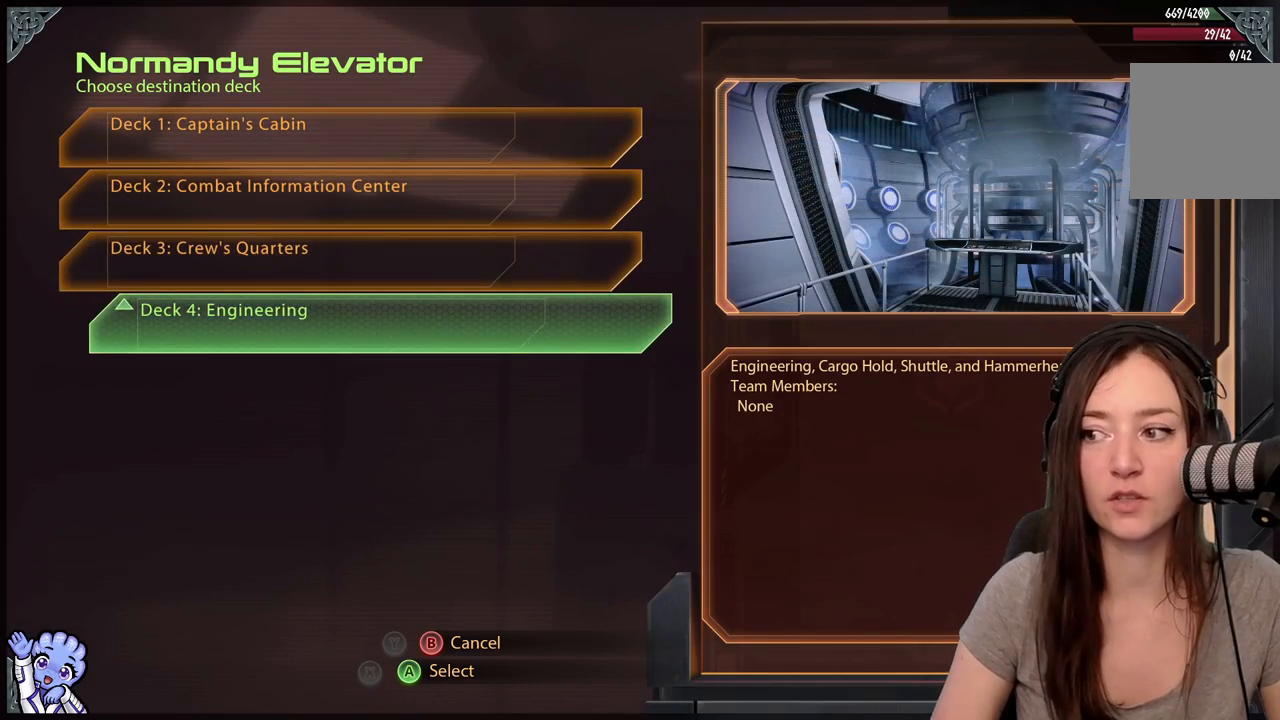
{"buttons": [], "left_stick": "up", "right_stick": "center", "events": [[350, "left_stick", "up"]]}
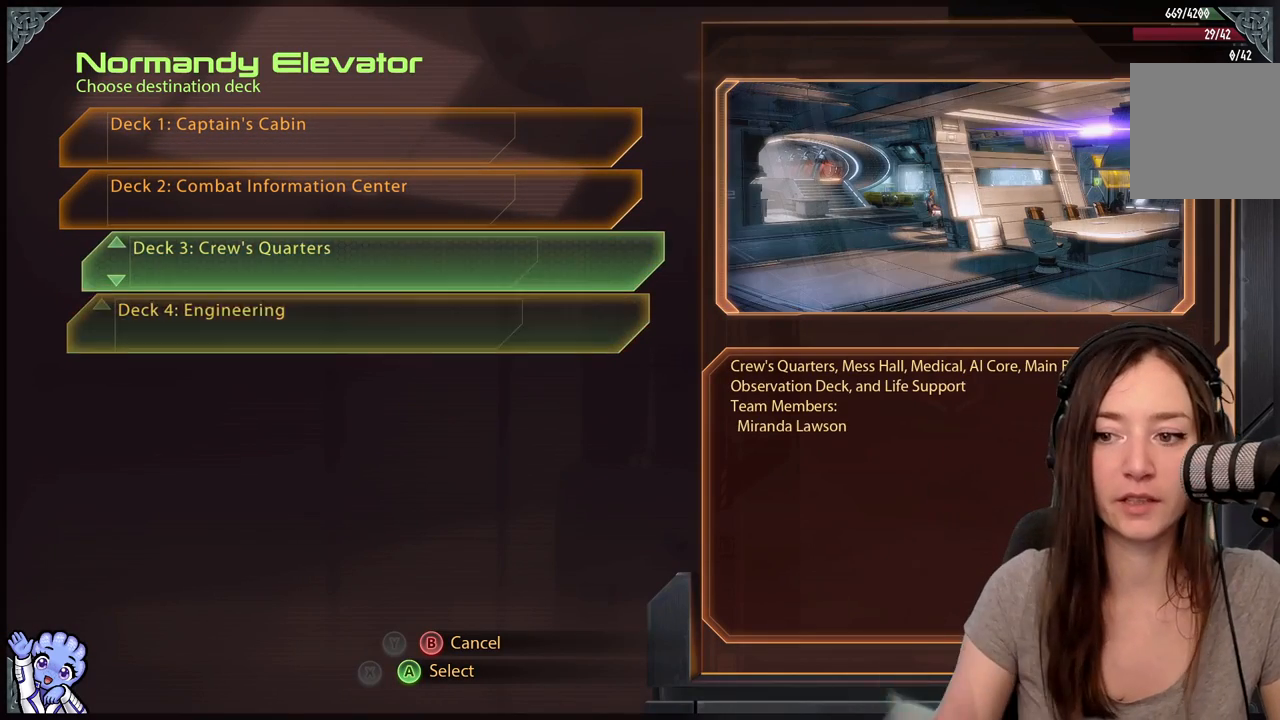
{"buttons": [], "left_stick": "center", "right_stick": "center", "events": [[50, "left_stick", "center"]]}